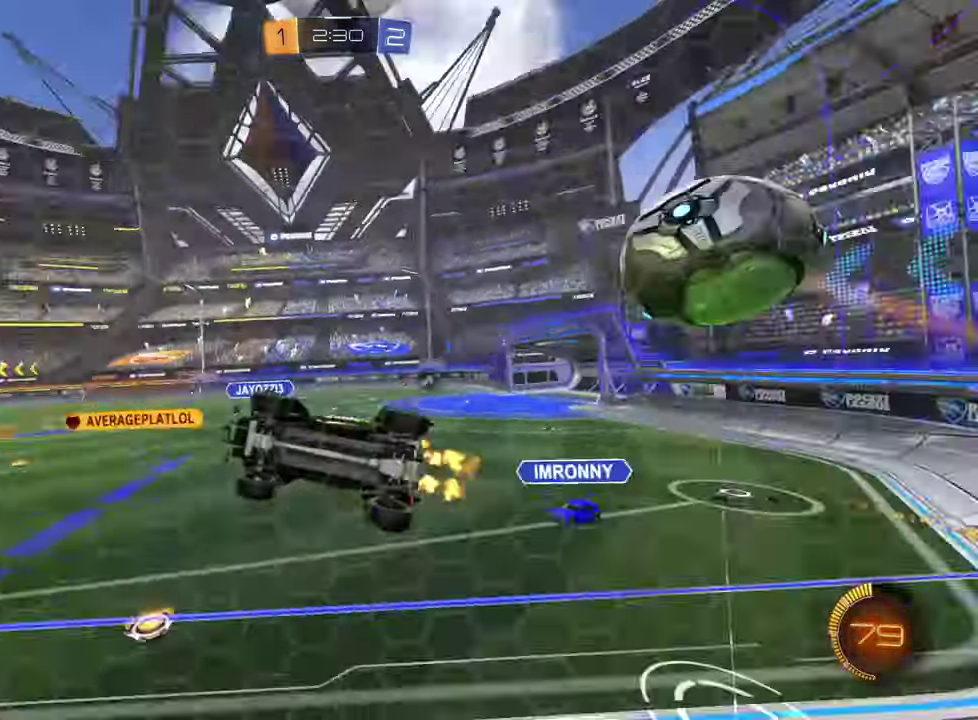
Gameplay with a controller (PlayStation layout); each line is a JSON object with the inputs held at the frame after it. "events" lists button and stick changes between this image and that frame as [ms after this image, input, new state], when the widget could be followed in between. Not read: L1 R1 R3 right_stick.
{"buttons": ["R2"], "left_stick": "center", "events": [[34, "TRIANGLE", "up"], [84, "left_stick", "center"], [134, "R2", "up"], [167, "left_stick", "right"], [251, "R2", "down"], [334, "left_stick", "center"], [434, "TRIANGLE", "down"], [484, "TRIANGLE", "up"]]}
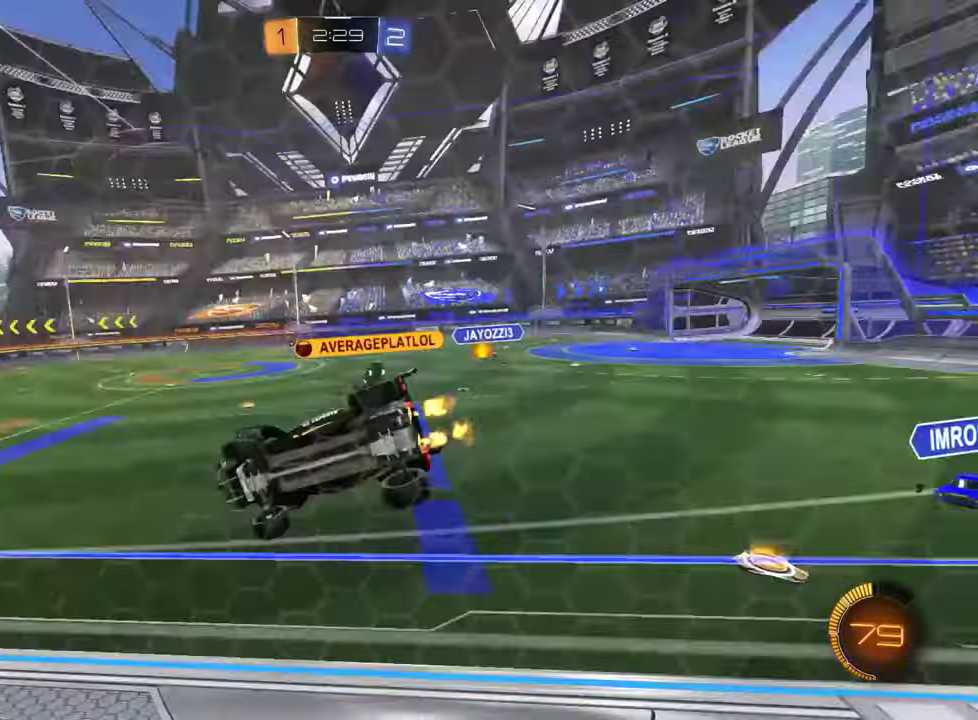
{"buttons": ["R2"], "left_stick": "center", "events": [[83, "left_stick", "left"], [167, "left_stick", "center"], [250, "left_stick", "right"], [484, "left_stick", "center"]]}
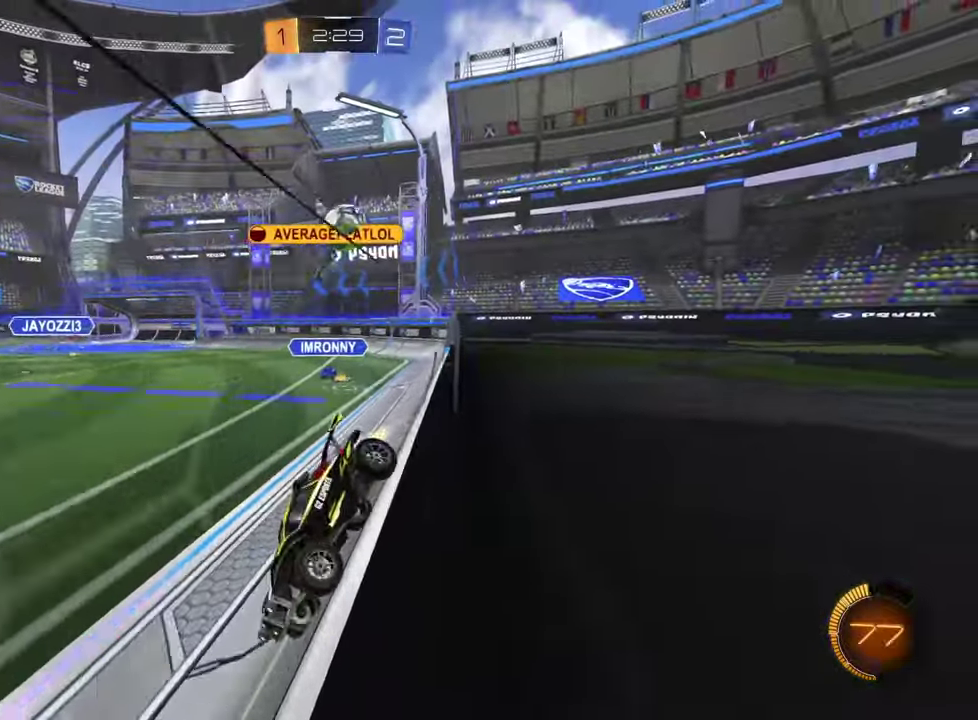
{"buttons": ["R2"], "left_stick": "right", "events": [[150, "left_stick", "right"], [301, "left_stick", "center"], [351, "SQUARE", "down"], [451, "SQUARE", "up"], [451, "left_stick", "right"]]}
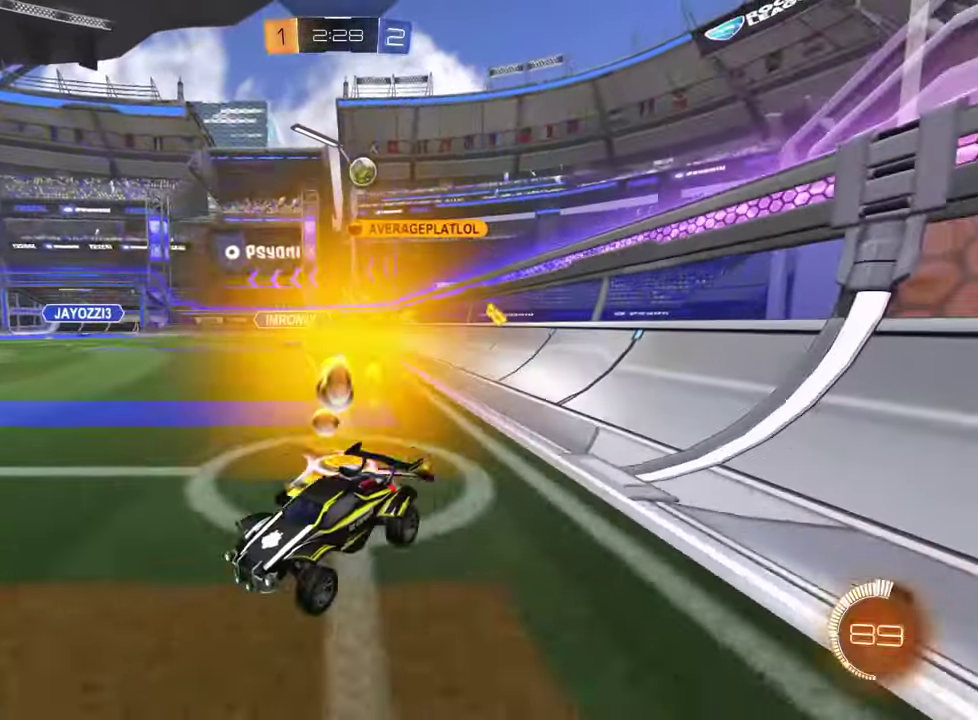
{"buttons": ["R2"], "left_stick": "up-right", "events": [[283, "left_stick", "up-right"]]}
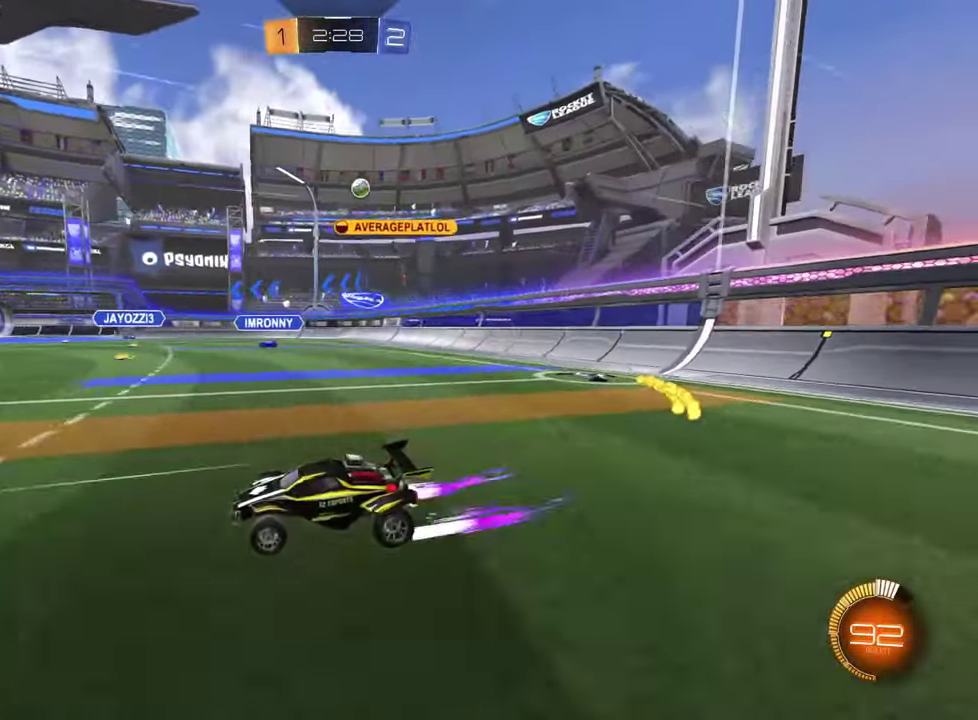
{"buttons": ["L2"], "left_stick": "right", "events": [[167, "left_stick", "right"], [234, "left_stick", "down-right"], [301, "R2", "up"], [367, "L2", "down"], [484, "left_stick", "right"]]}
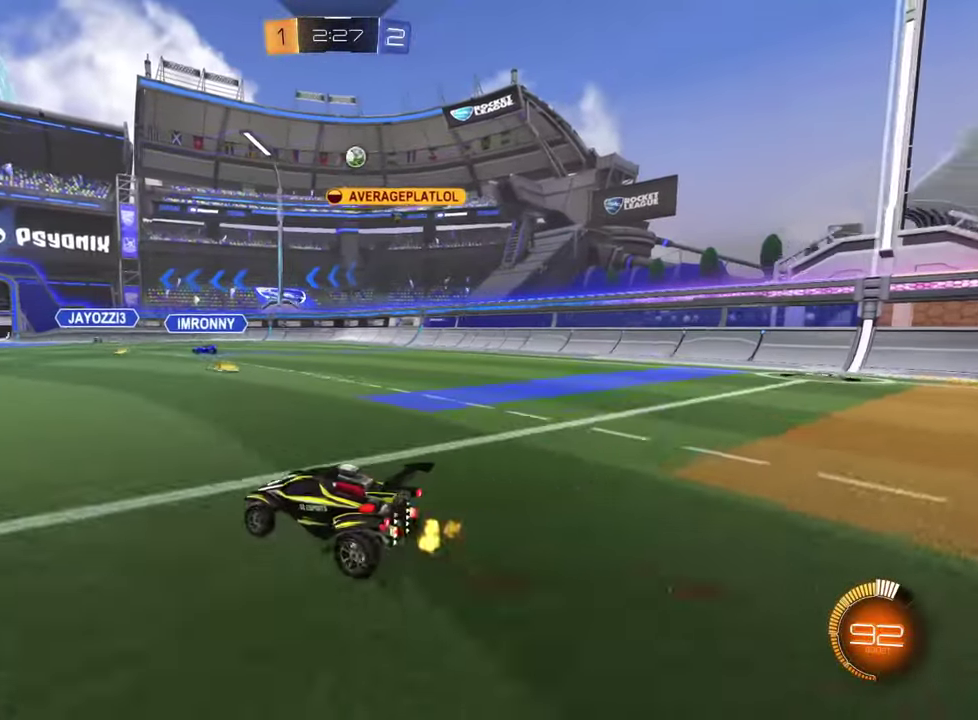
{"buttons": ["R2"], "left_stick": "center", "events": [[33, "L2", "up"], [333, "L2", "down"], [450, "left_stick", "center"], [484, "L2", "up"], [500, "R2", "down"]]}
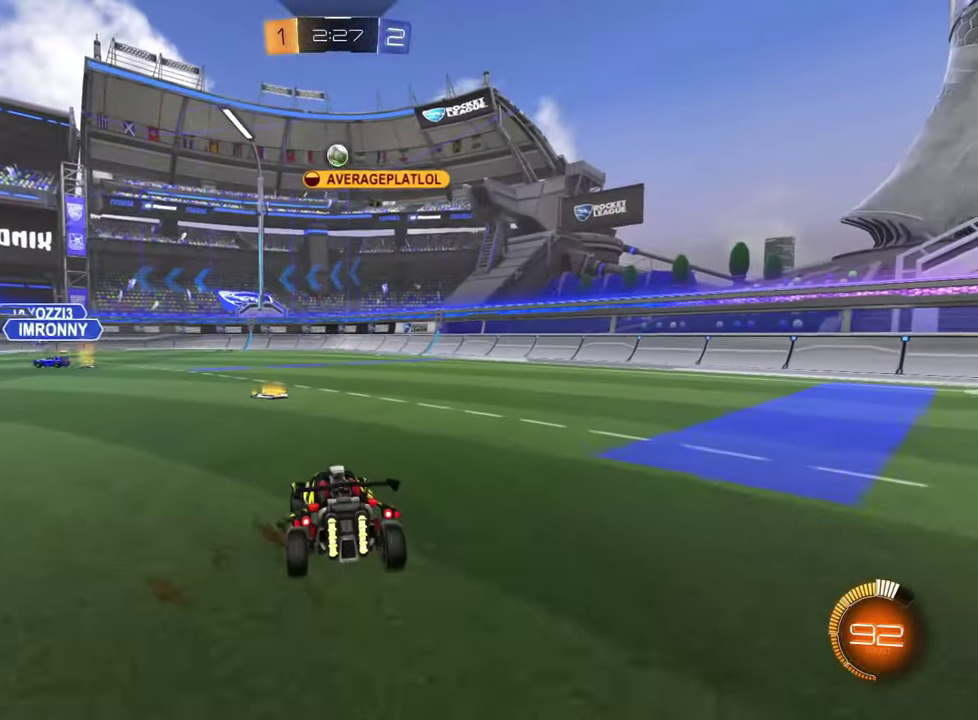
{"buttons": ["R2"], "left_stick": "center"}
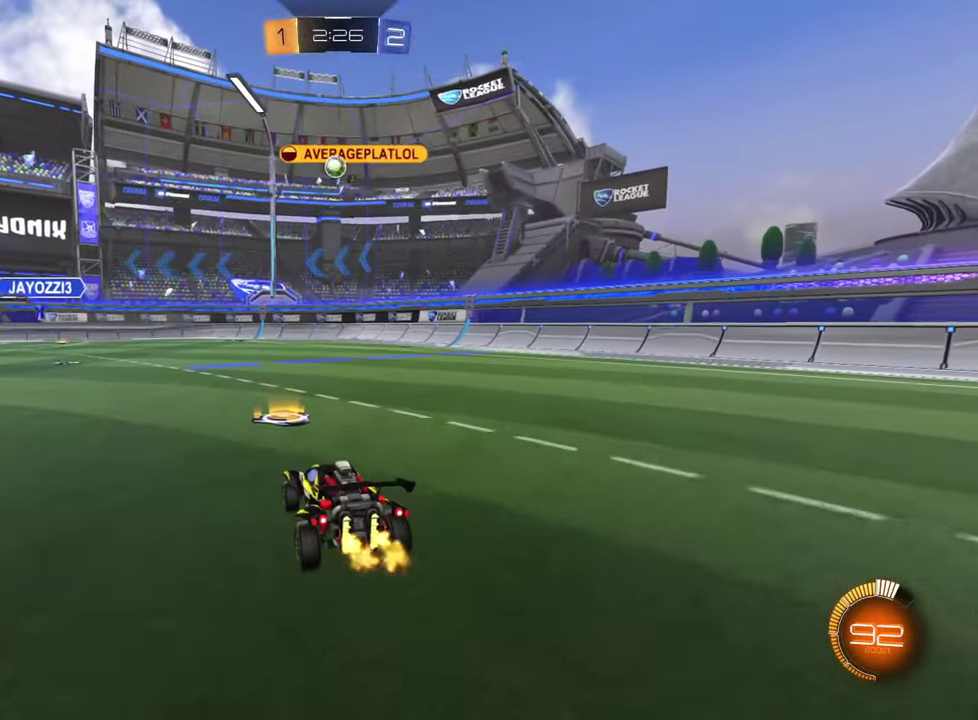
{"buttons": ["L2"], "left_stick": "center", "events": [[100, "left_stick", "left"], [283, "left_stick", "center"], [333, "R2", "up"], [500, "L2", "down"]]}
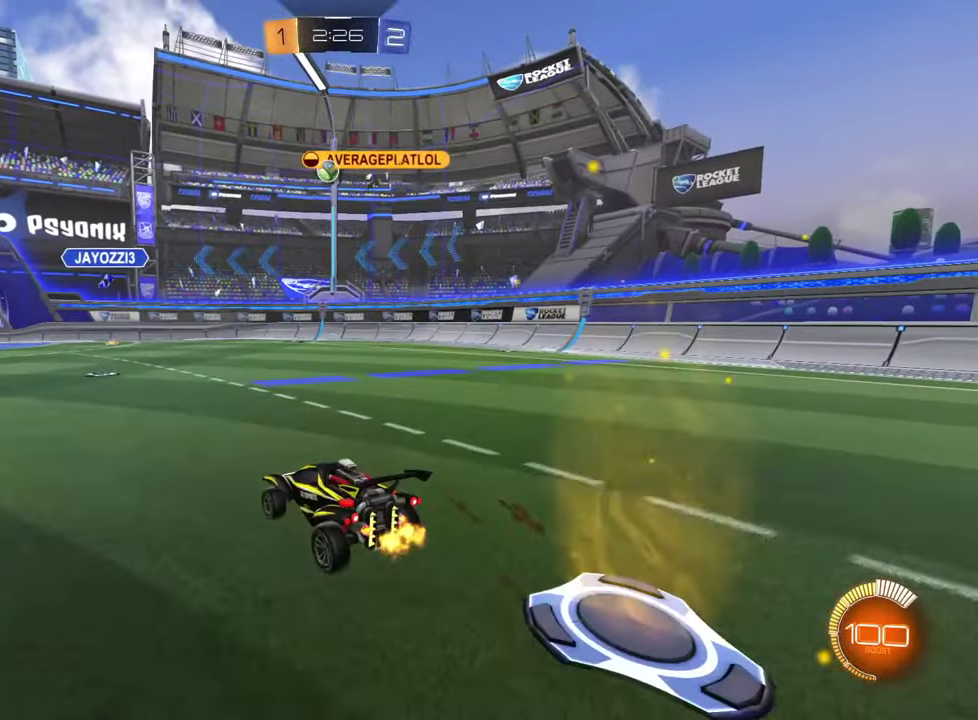
{"buttons": ["R2"], "left_stick": "right", "events": [[100, "L2", "up"], [117, "R2", "down"], [117, "left_stick", "right"], [217, "R2", "up"], [234, "left_stick", "center"], [451, "R2", "down"], [501, "left_stick", "right"]]}
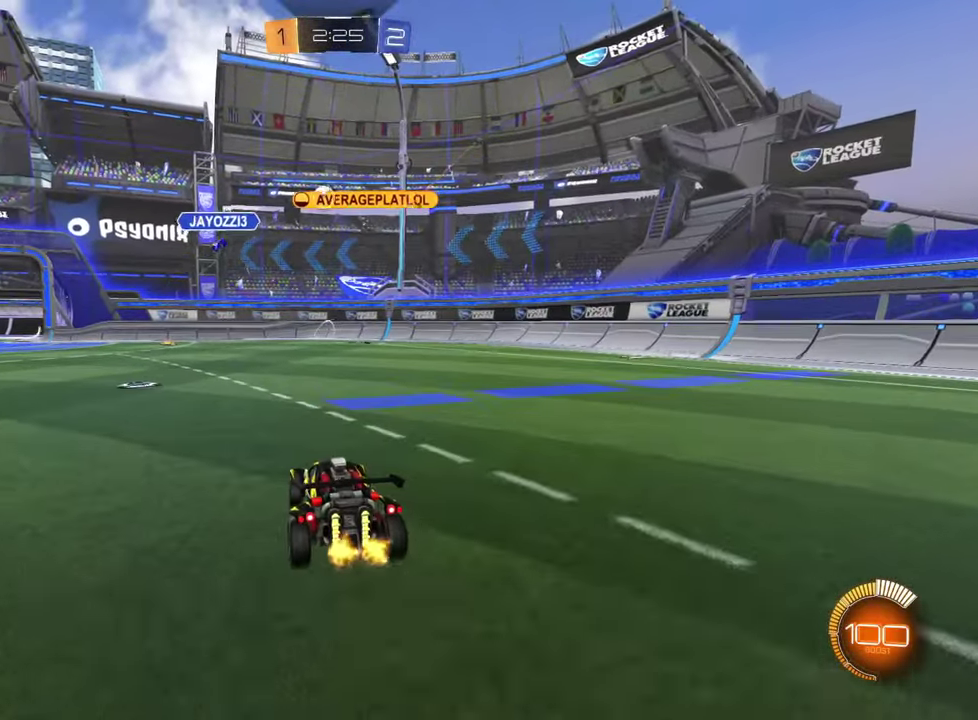
{"buttons": [], "left_stick": "center", "events": [[383, "left_stick", "center"], [500, "R2", "up"]]}
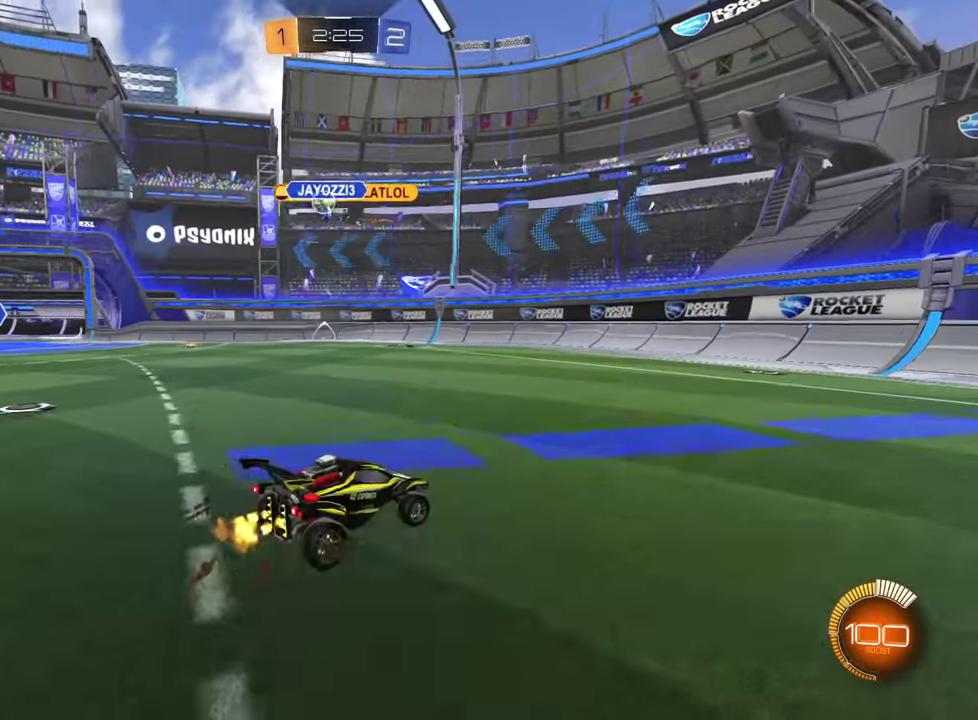
{"buttons": ["R2"], "left_stick": "left", "events": [[17, "left_stick", "right"], [200, "left_stick", "left"], [267, "R2", "down"], [301, "SQUARE", "down"], [384, "SQUARE", "up"]]}
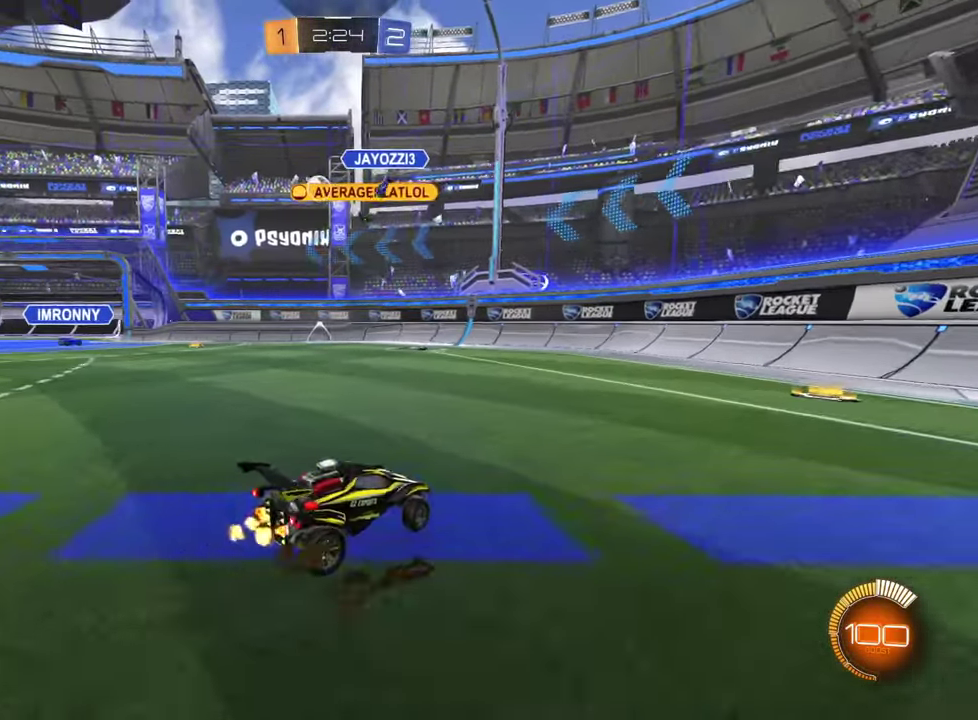
{"buttons": ["R2"], "left_stick": "left", "events": []}
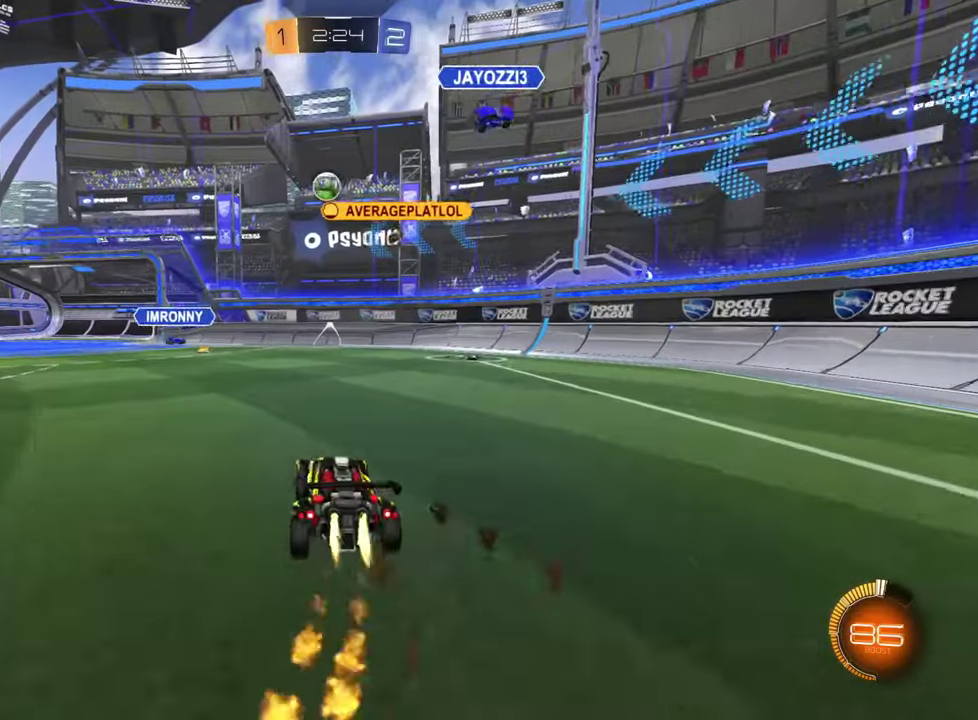
{"buttons": ["R2"], "left_stick": "left", "events": [[100, "R2", "up"], [251, "SQUARE", "down"], [301, "R2", "down"], [351, "SQUARE", "up"]]}
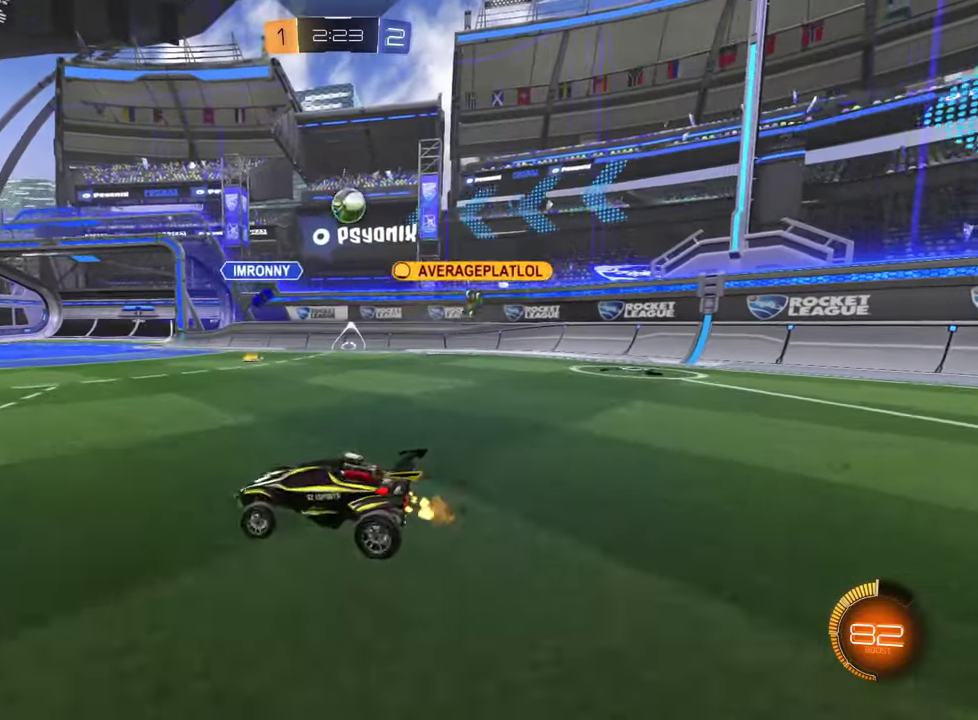
{"buttons": ["R2"], "left_stick": "left", "events": []}
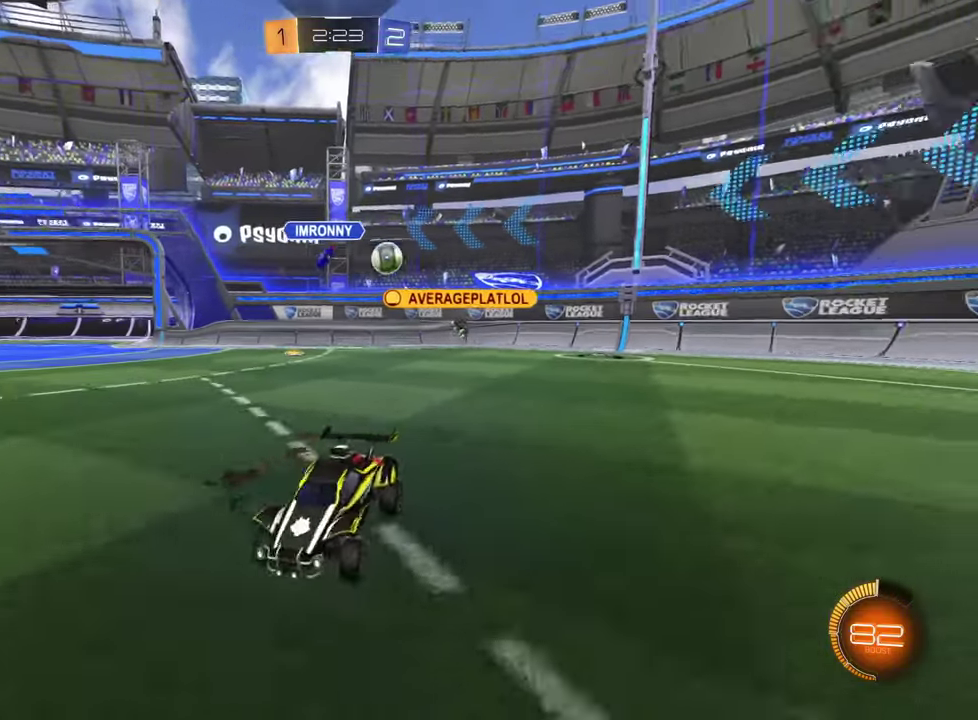
{"buttons": ["R2"], "left_stick": "left", "events": [[100, "SQUARE", "down"], [201, "SQUARE", "up"]]}
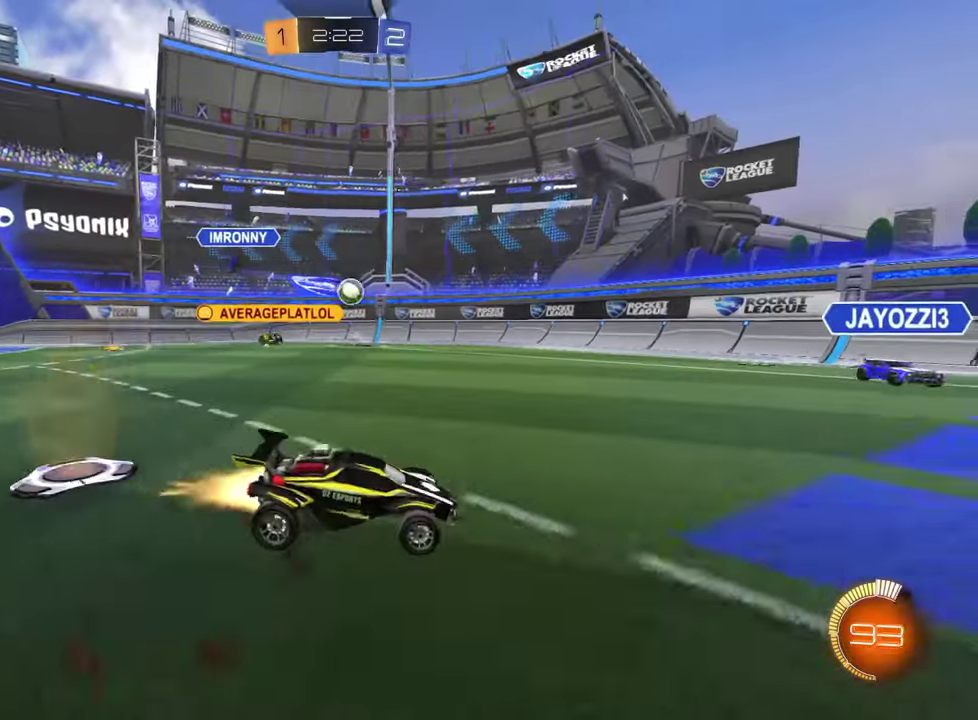
{"buttons": ["R2"], "left_stick": "center", "events": [[333, "left_stick", "center"]]}
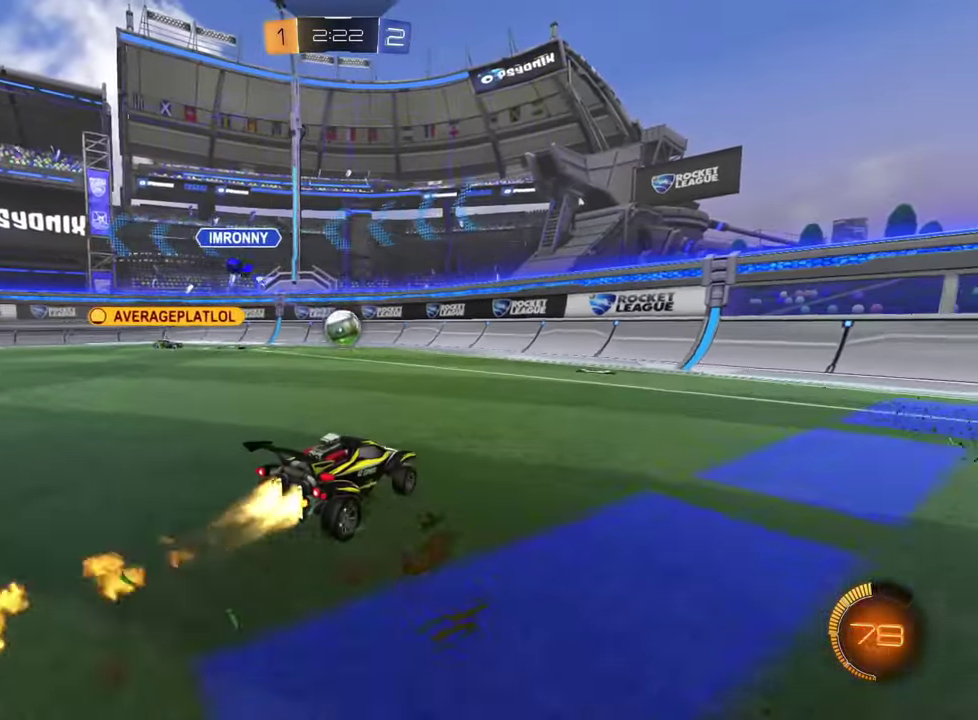
{"buttons": ["SQUARE", "R2"], "left_stick": "right", "events": [[234, "left_stick", "right"], [401, "SQUARE", "down"]]}
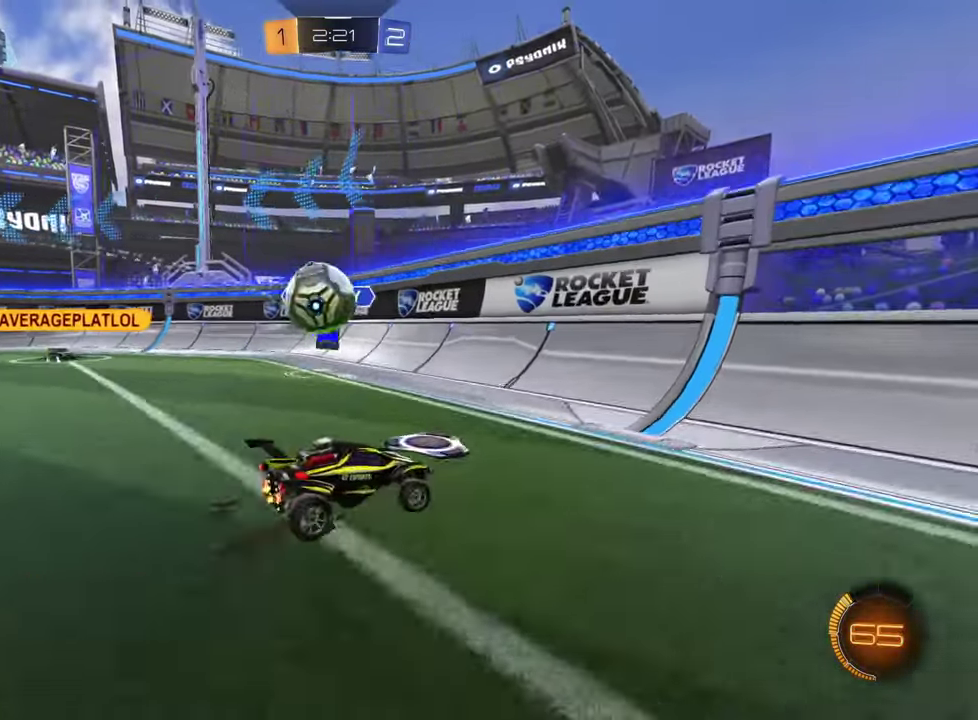
{"buttons": ["R2"], "left_stick": "right", "events": [[16, "SQUARE", "up"], [400, "SQUARE", "down"], [484, "SQUARE", "up"]]}
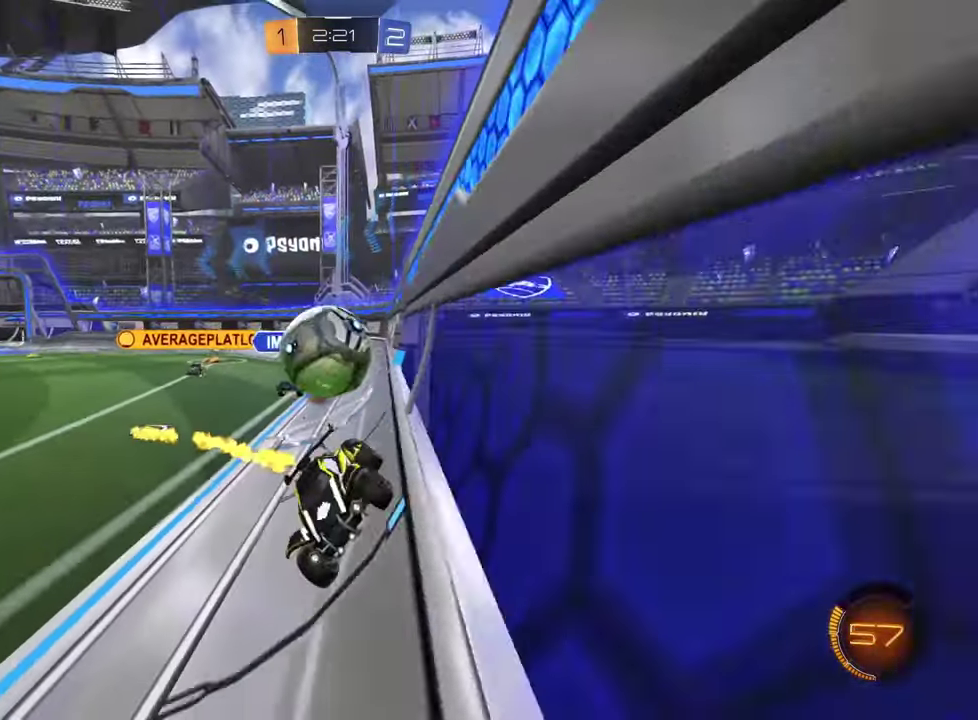
{"buttons": ["L2"], "left_stick": "down", "events": [[117, "L2", "down"], [134, "R2", "up"], [150, "left_stick", "center"], [417, "left_stick", "down"]]}
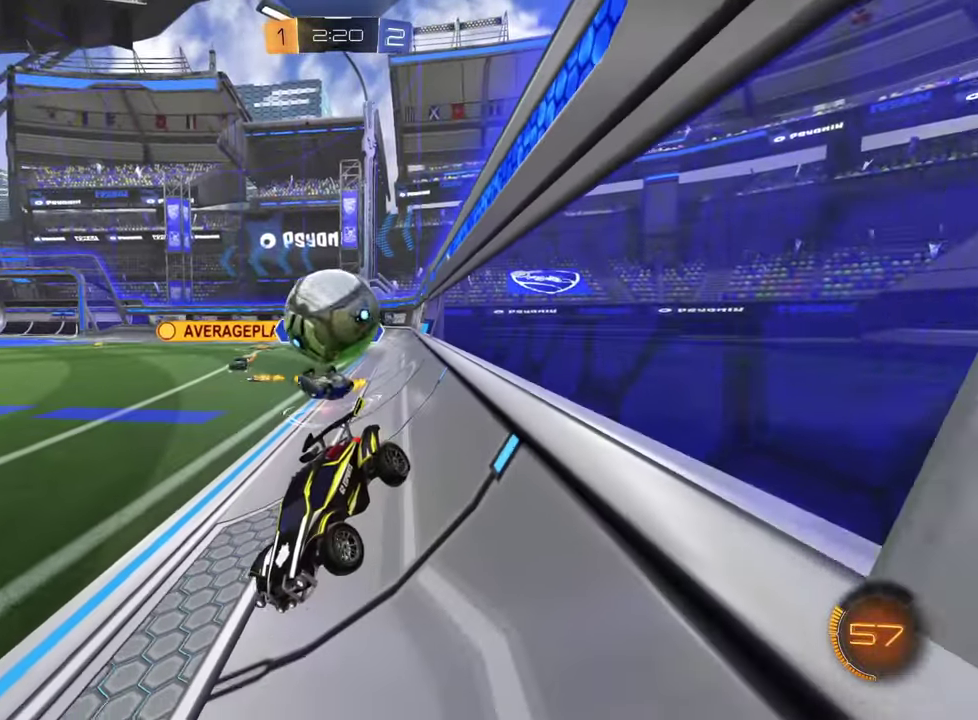
{"buttons": [], "left_stick": "down", "events": [[50, "L3", "down"], [50, "left_stick", "center"], [67, "CROSS", "down"], [200, "CROSS", "up"], [283, "L2", "up"], [283, "L3", "up"], [283, "R2", "down"], [467, "R2", "up"], [484, "left_stick", "down"]]}
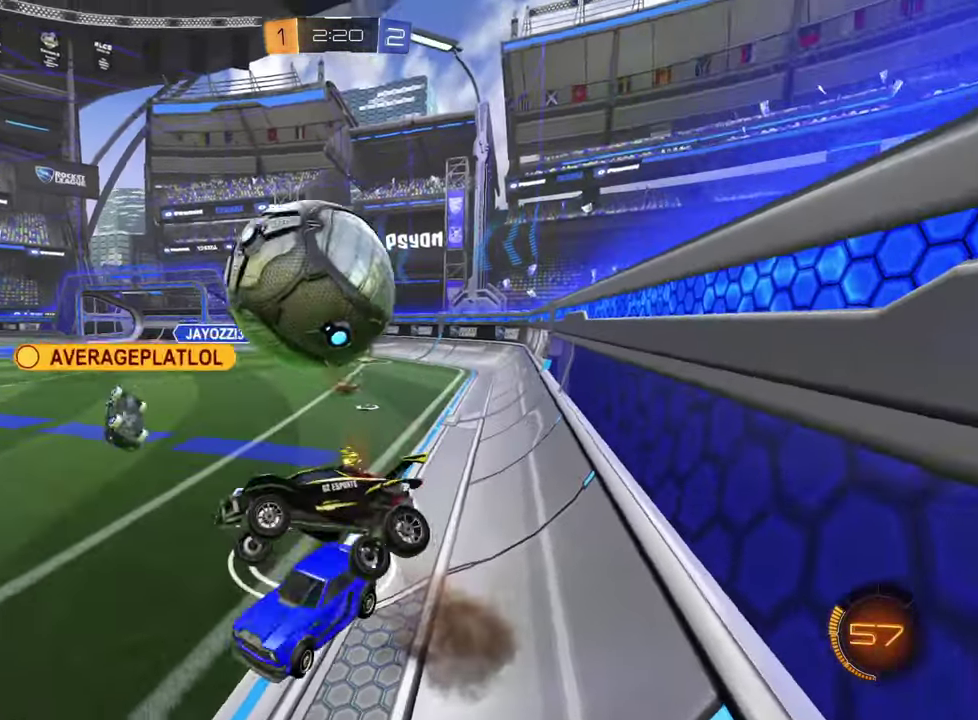
{"buttons": ["R2"], "left_stick": "up-right"}
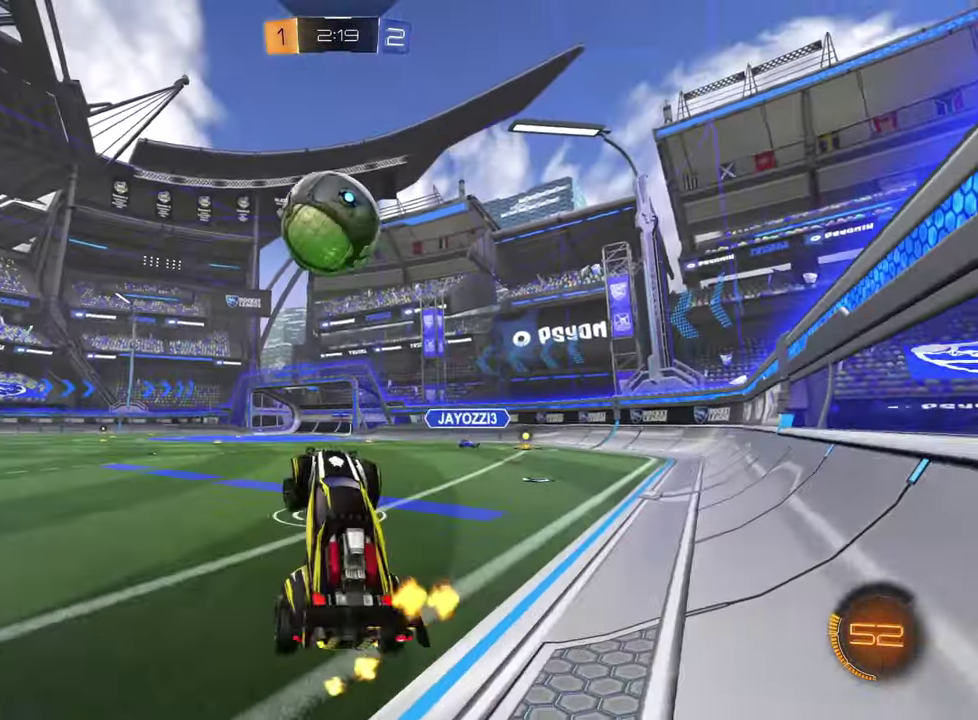
{"buttons": ["R2"], "left_stick": "center"}
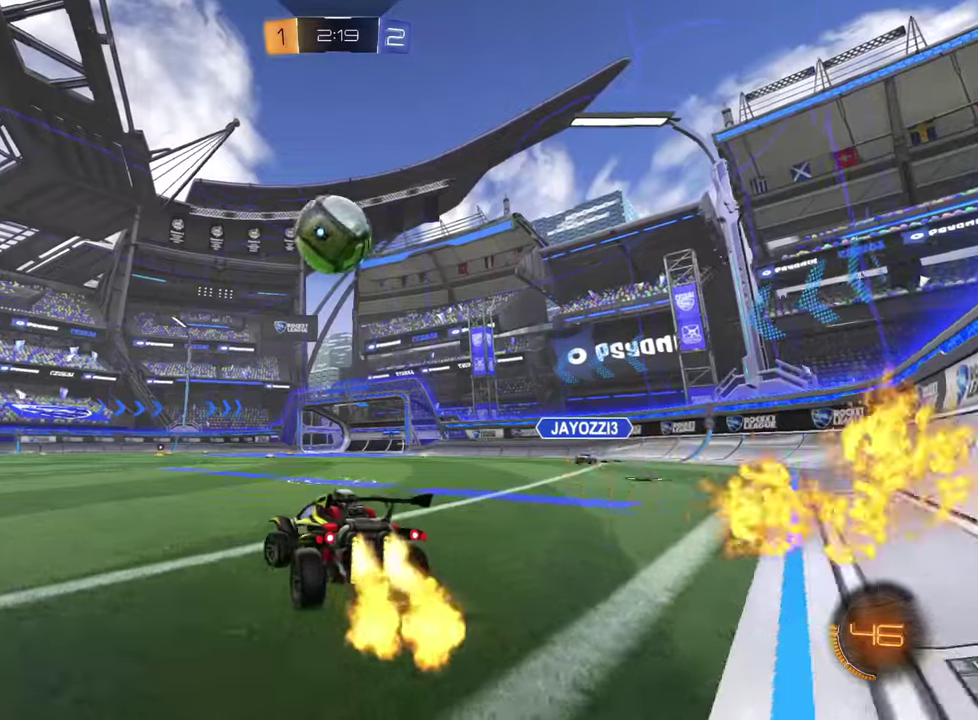
{"buttons": ["CROSS", "R2", "L3"], "left_stick": "down-left", "events": [[150, "left_stick", "right"], [250, "left_stick", "center"], [350, "left_stick", "down-right"], [367, "CROSS", "down"], [417, "L3", "down"], [467, "left_stick", "down-left"]]}